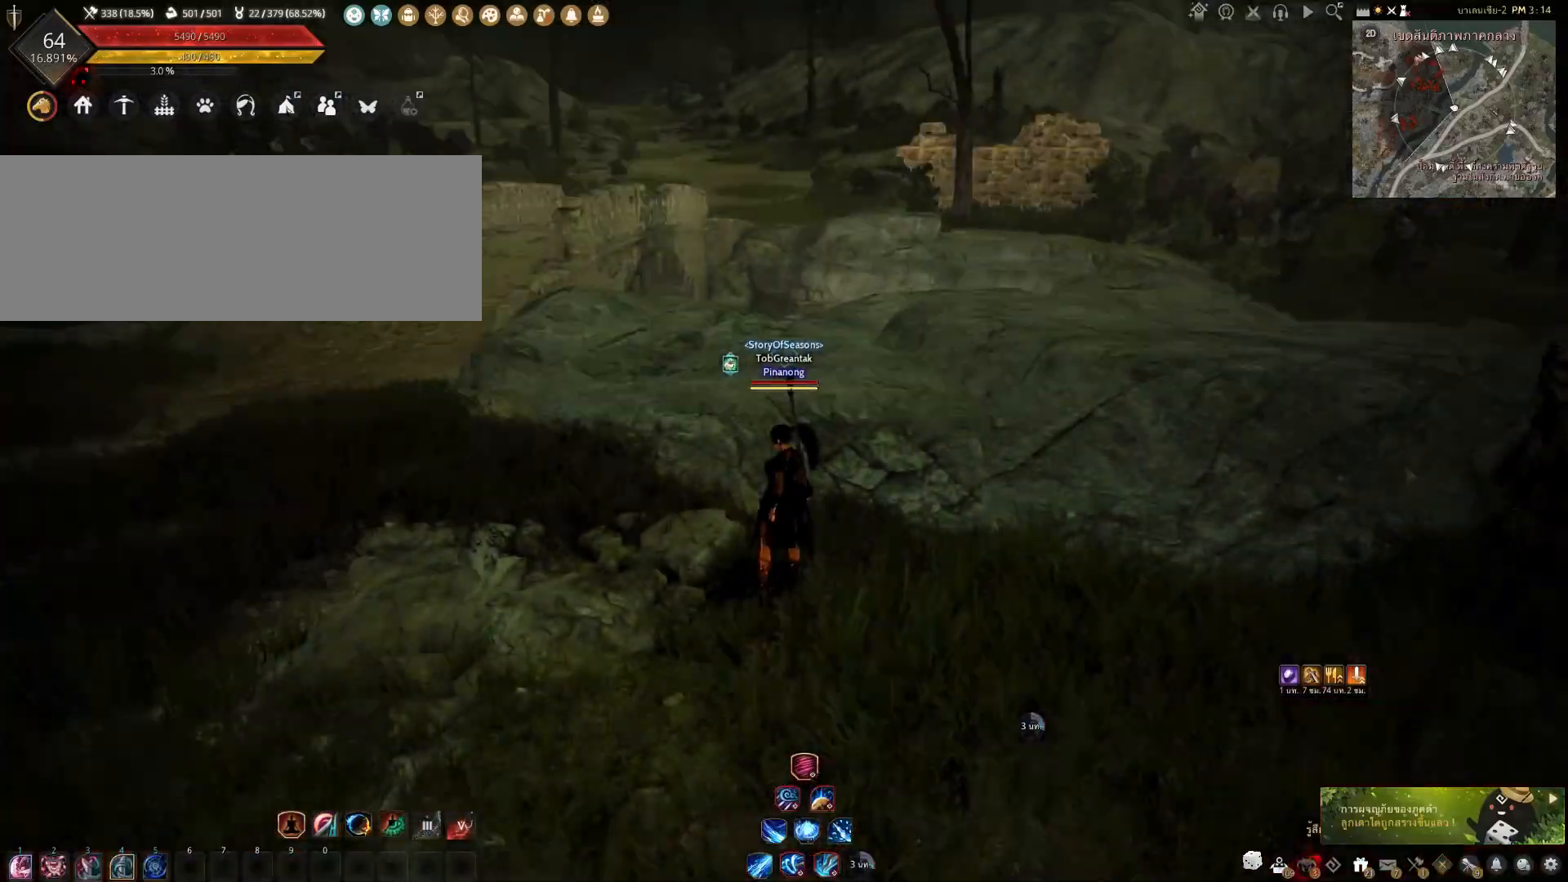
Gameplay with keyboard and mouse; each line is a JSON object with the keys and mouse buttons held at the frame after it. "events" lists presses ("down") and releases ("up") of "a", "c", "d", "e", "f", "q", "s", "shift", "space", "tab", "w", "x", "z", "mouse_left" and "mouse_right" between this image and that frame as [ms after this image, input, new state], when the widget could be followed in between. "mouse_left", "mouse_right" = the "left", "right" buttons of the "mouse" list. No other keys are recorded. Mouse movement is not recorded.
{"keys": [], "mouse": [], "events": [[83, "w", "down"], [283, "f", "down"], [417, "f", "up"], [417, "w", "up"]]}
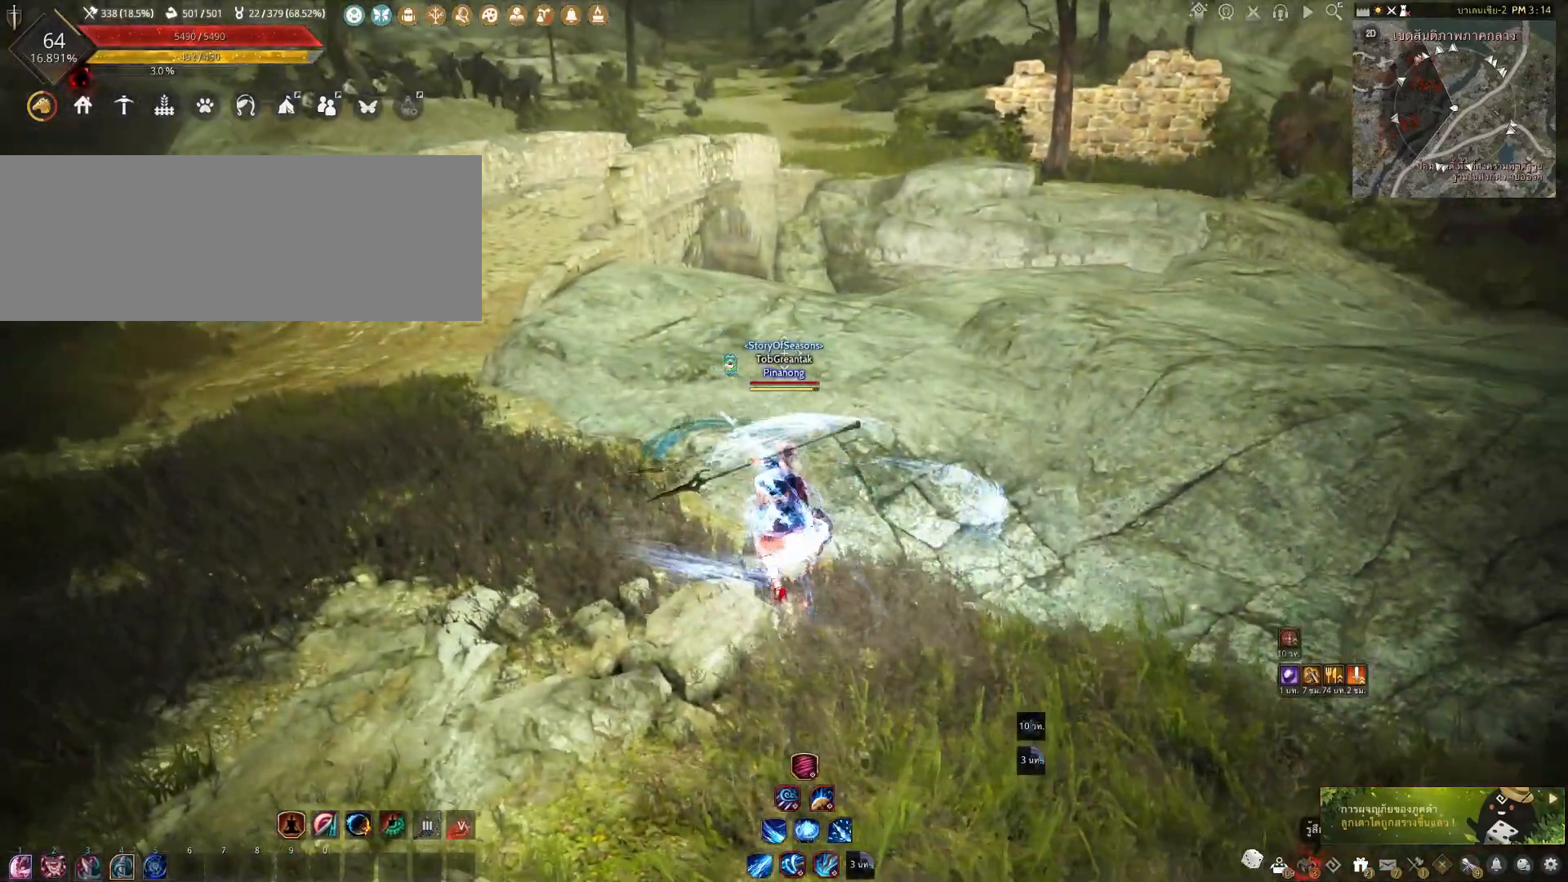
{"keys": ["e", "s"], "mouse": [], "events": [[233, "s", "down"], [267, "e", "down"]]}
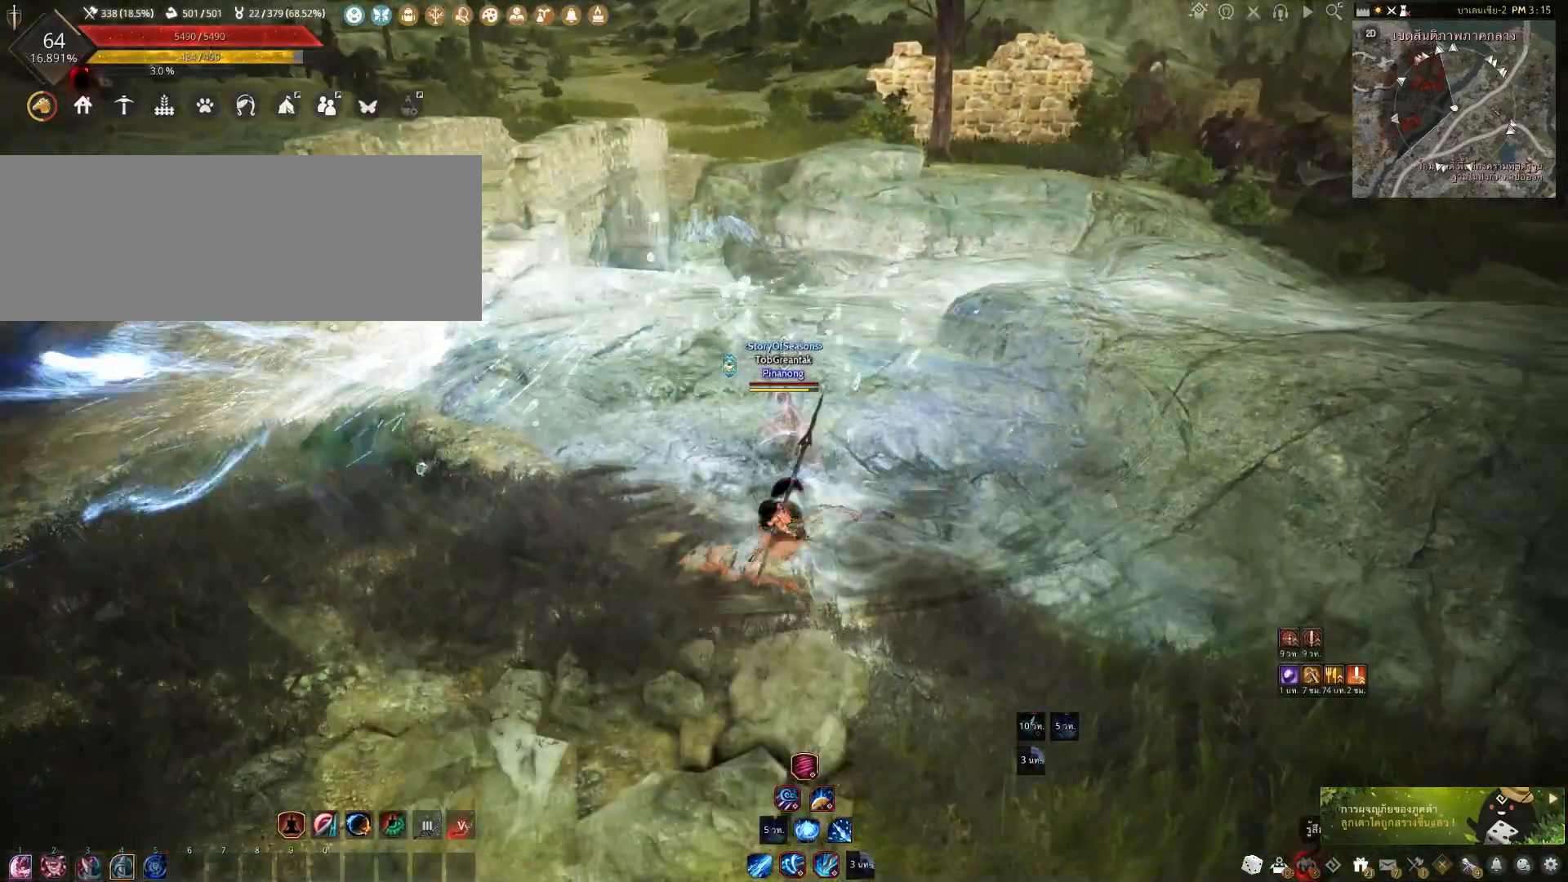
{"keys": [], "mouse": [], "events": [[167, "e", "up"], [167, "s", "up"]]}
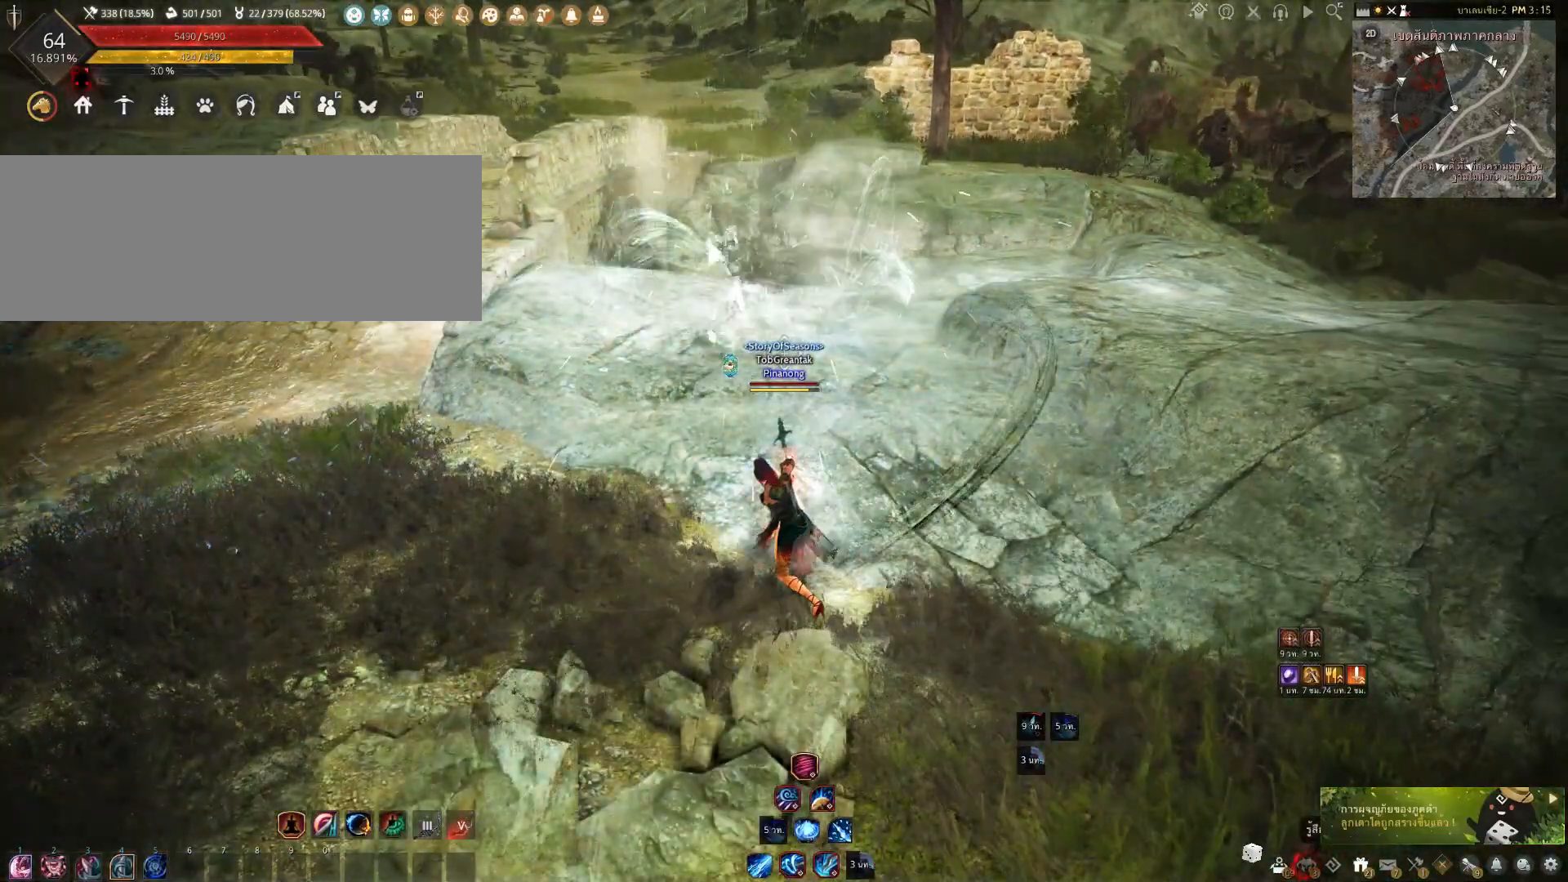
{"keys": ["w"], "mouse": [], "events": [[367, "w", "down"]]}
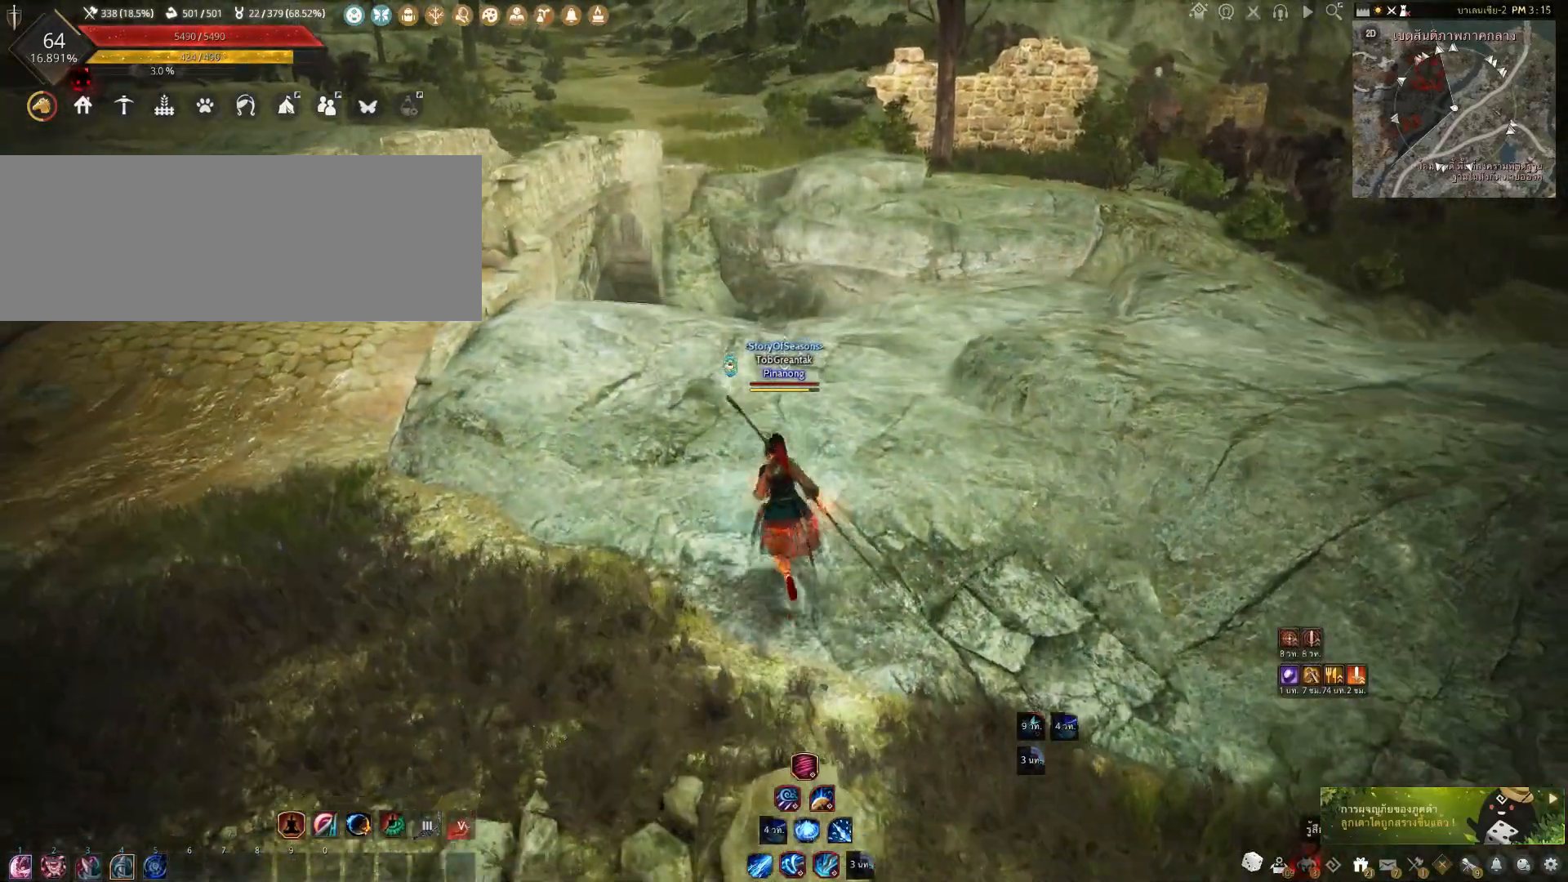
{"keys": [], "mouse": [], "events": [[250, "w", "up"]]}